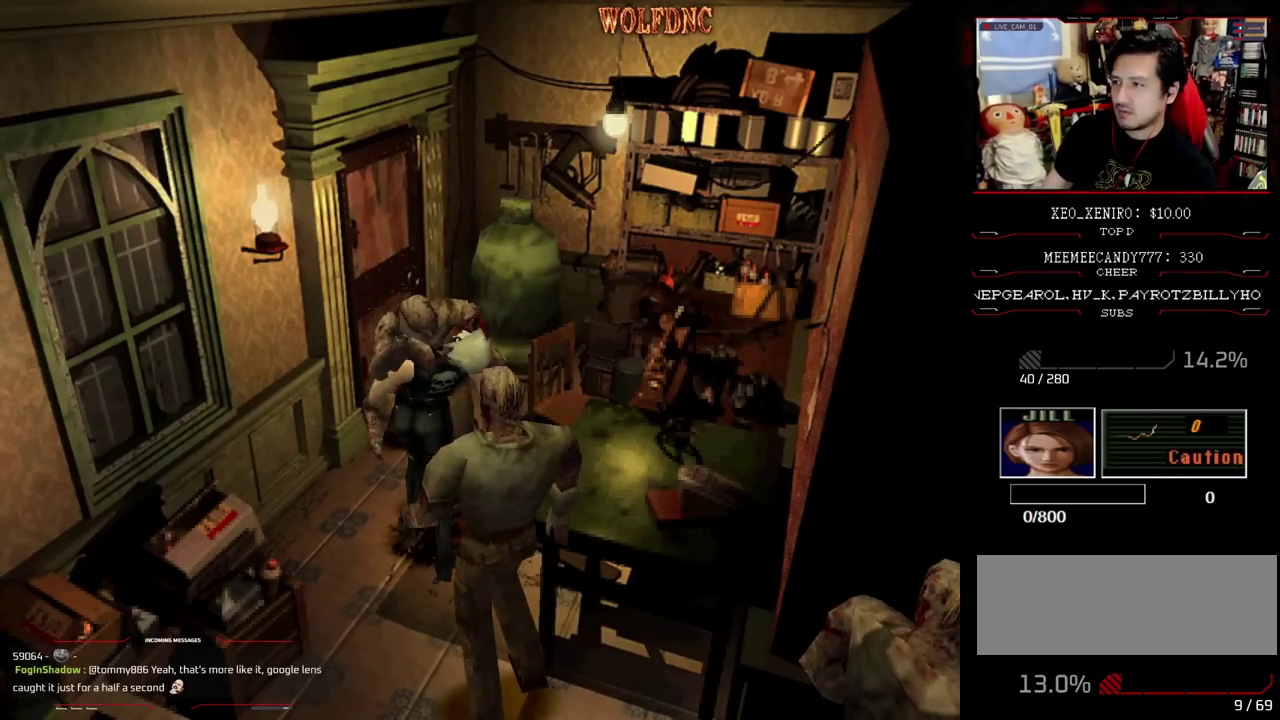
Gameplay with a controller (PlayStation layout); each line is a JSON object with the inputs held at the frame after it. "events" lists button and stick changes between this image and that frame as [ms after this image, input, new state], when the widget could be followed in between. Not read: L3 R3.
{"buttons": ["CROSS", "DPAD_RIGHT"], "events": [[33, "DPAD_RIGHT", "down"], [67, "CROSS", "up"], [67, "DPAD_UP", "up"], [67, "R1", "up"], [67, "SQUARE", "up"], [117, "CROSS", "down"], [117, "DPAD_RIGHT", "up"], [117, "DPAD_UP", "down"], [117, "R1", "down"], [117, "SQUARE", "down"], [167, "CROSS", "up"], [167, "R1", "up"], [167, "SQUARE", "up"], [217, "CROSS", "down"], [217, "R1", "down"], [217, "SQUARE", "down"], [267, "DPAD_LEFT", "up"], [267, "DPAD_RIGHT", "down"], [300, "DPAD_UP", "up"], [350, "DPAD_LEFT", "down"], [350, "DPAD_RIGHT", "up"], [350, "SQUARE", "up"], [400, "DPAD_RIGHT", "down"], [400, "DPAD_UP", "down"], [500, "DPAD_LEFT", "up"], [500, "DPAD_UP", "up"], [500, "R1", "up"]]}
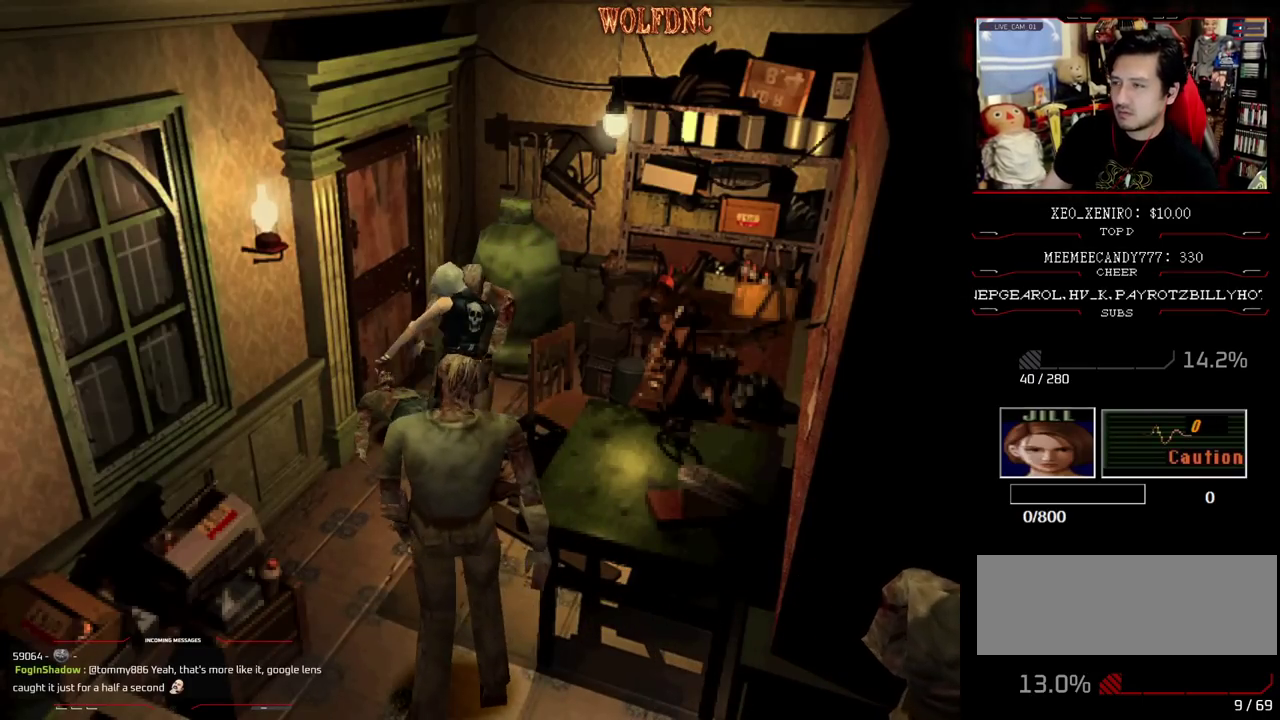
{"buttons": ["SQUARE", "DPAD_UP", "DPAD_LEFT"], "events": [[50, "DPAD_RIGHT", "up"], [133, "CROSS", "up"], [133, "DPAD_LEFT", "down"], [417, "DPAD_UP", "down"], [417, "SQUARE", "down"]]}
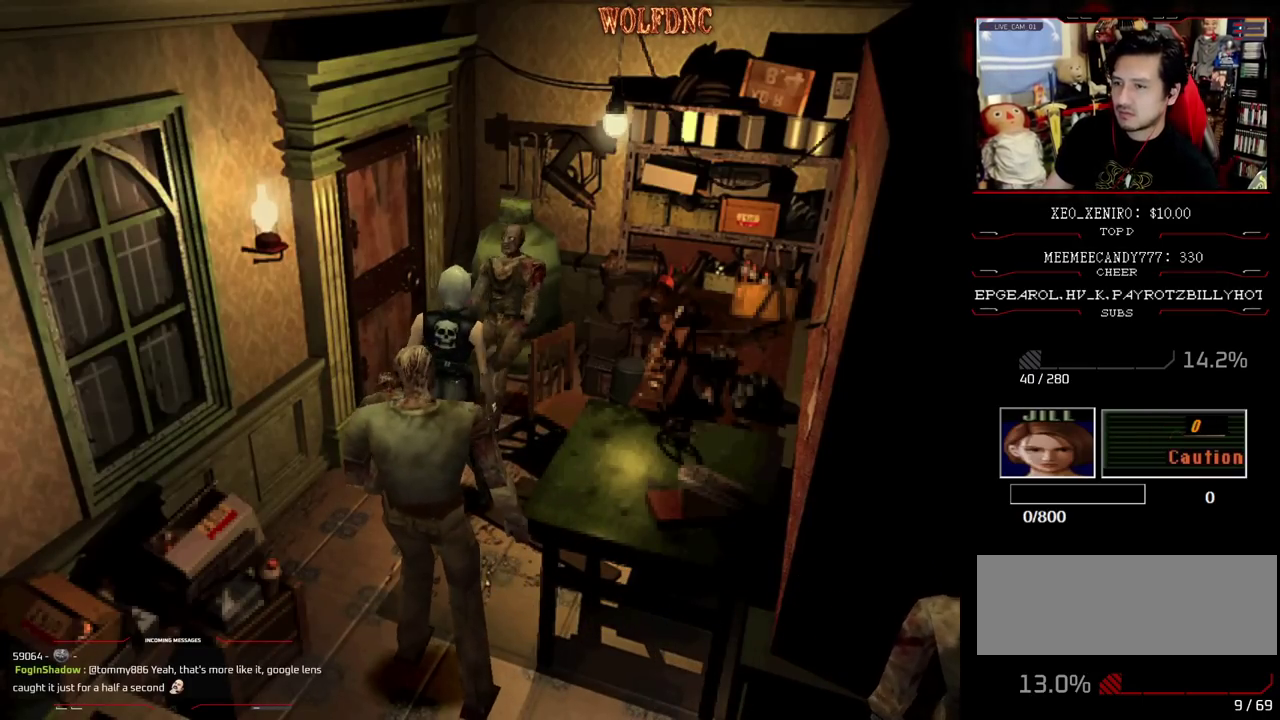
{"buttons": [], "events": [[100, "CIRCLE", "down"], [150, "CIRCLE", "up"], [150, "SQUARE", "up"], [200, "CIRCLE", "down"], [300, "CIRCLE", "up"], [300, "DPAD_LEFT", "up"], [300, "DPAD_UP", "up"]]}
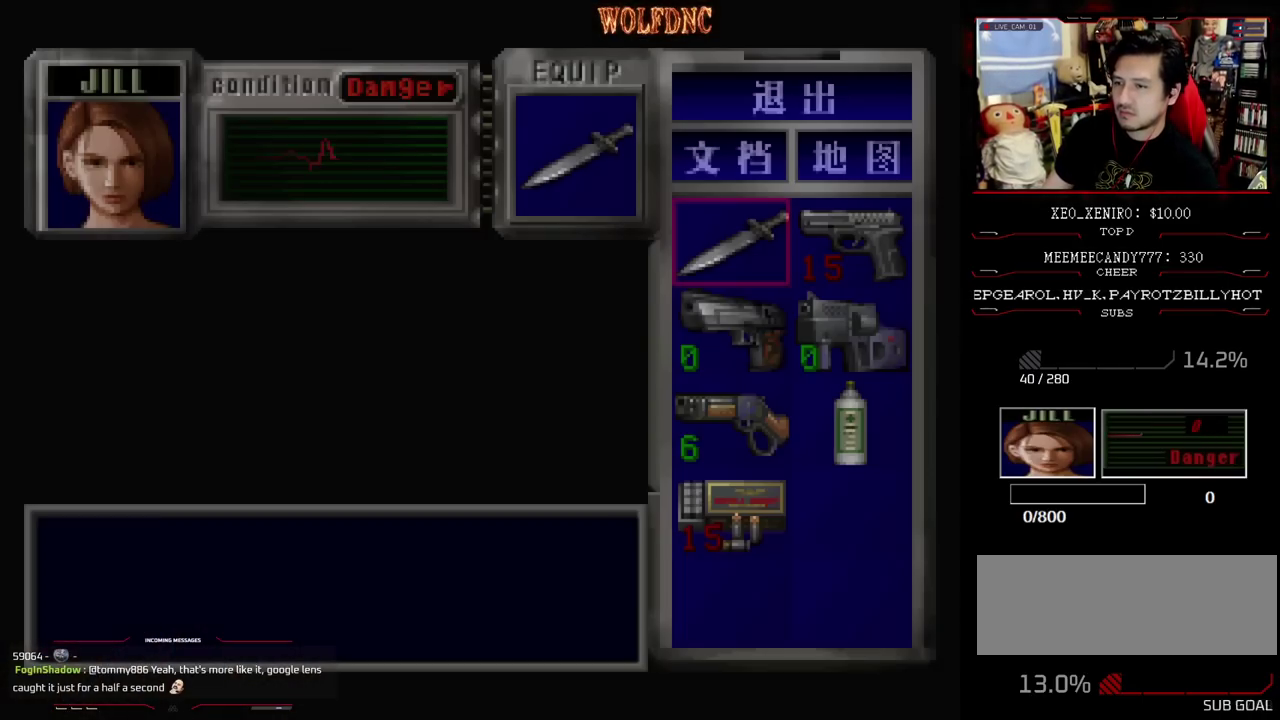
{"buttons": ["DPAD_UP"], "events": [[167, "DPAD_DOWN", "down"], [217, "DPAD_DOWN", "up"], [400, "DPAD_RIGHT", "down"], [500, "DPAD_RIGHT", "up"], [500, "DPAD_UP", "down"]]}
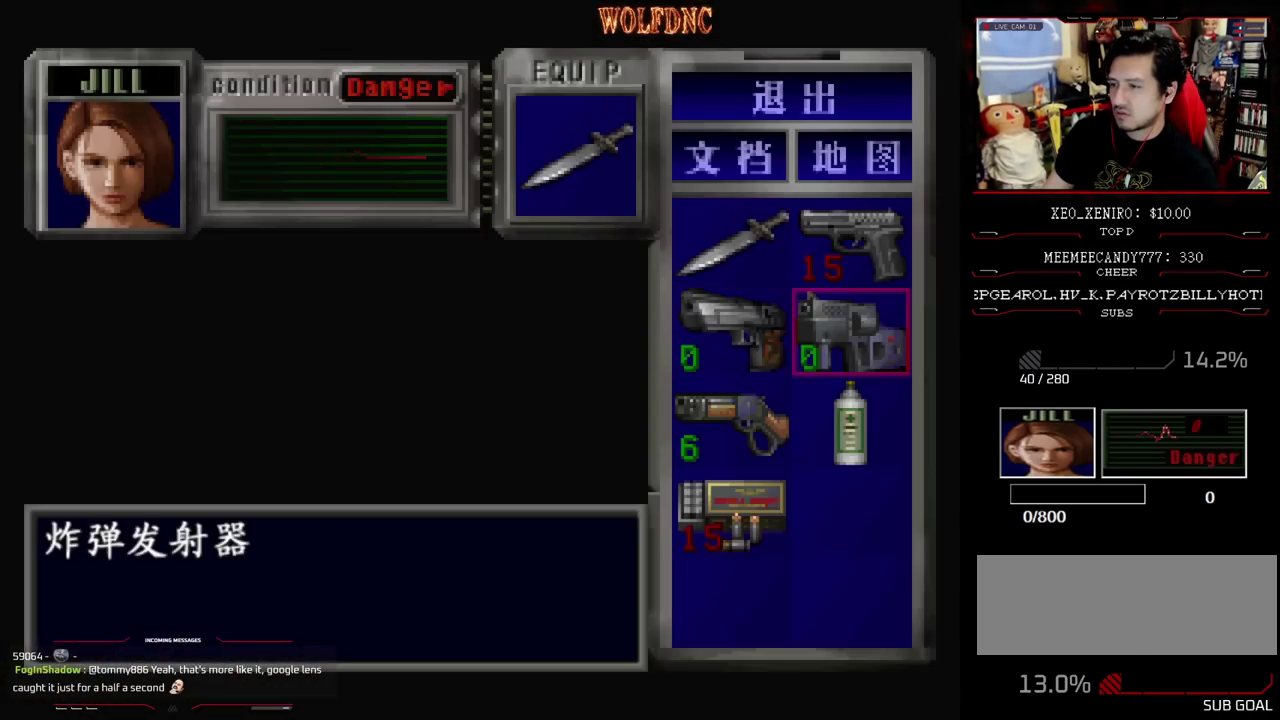
{"buttons": [], "events": [[50, "CROSS", "down"], [83, "DPAD_UP", "up"], [133, "CROSS", "up"], [183, "CROSS", "down"], [317, "CROSS", "up"]]}
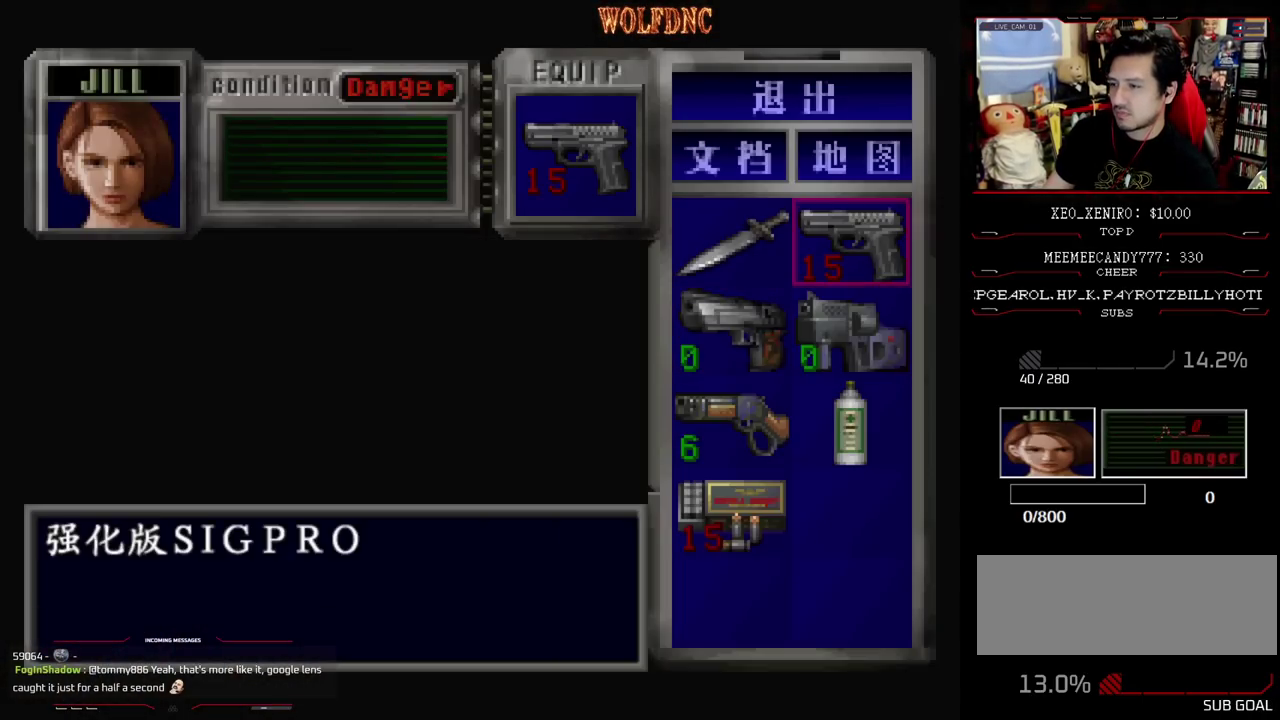
{"buttons": ["CROSS"], "events": [[17, "DPAD_DOWN", "down"], [100, "DPAD_DOWN", "up"], [150, "DPAD_DOWN", "down"], [250, "CROSS", "down"], [250, "DPAD_DOWN", "up"], [333, "CROSS", "up"], [383, "CROSS", "down"]]}
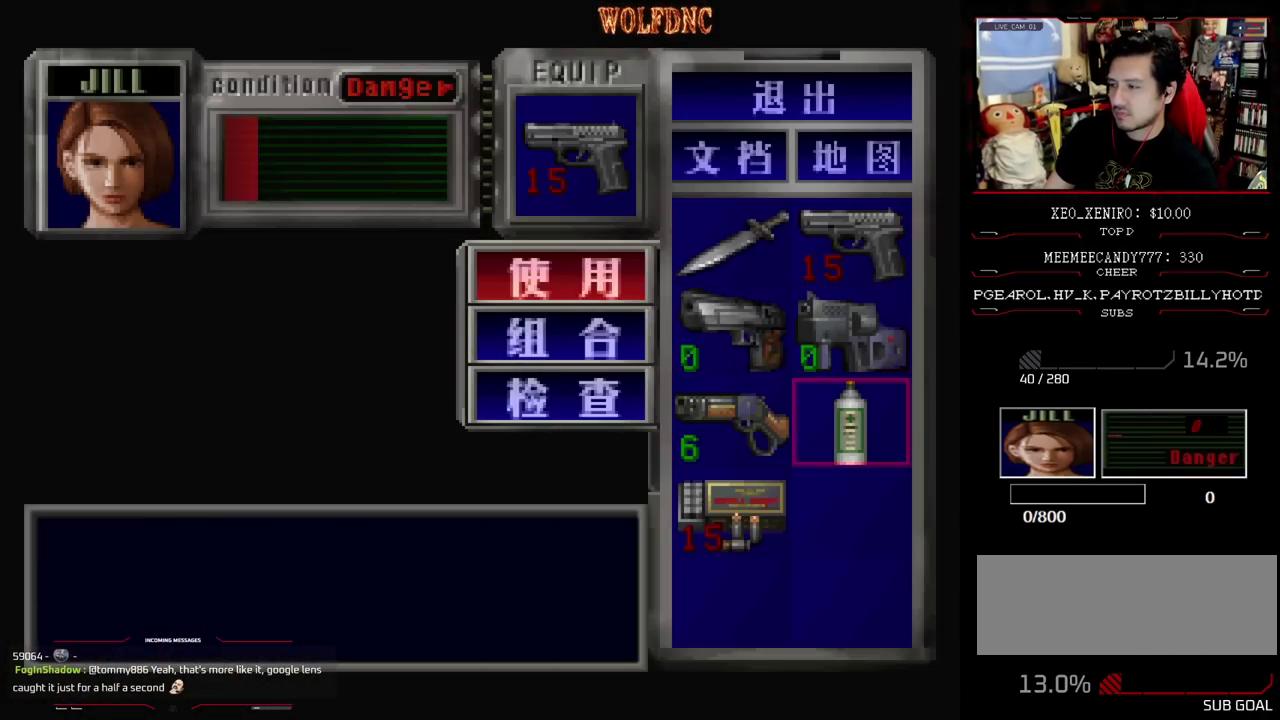
{"buttons": ["CROSS"], "events": []}
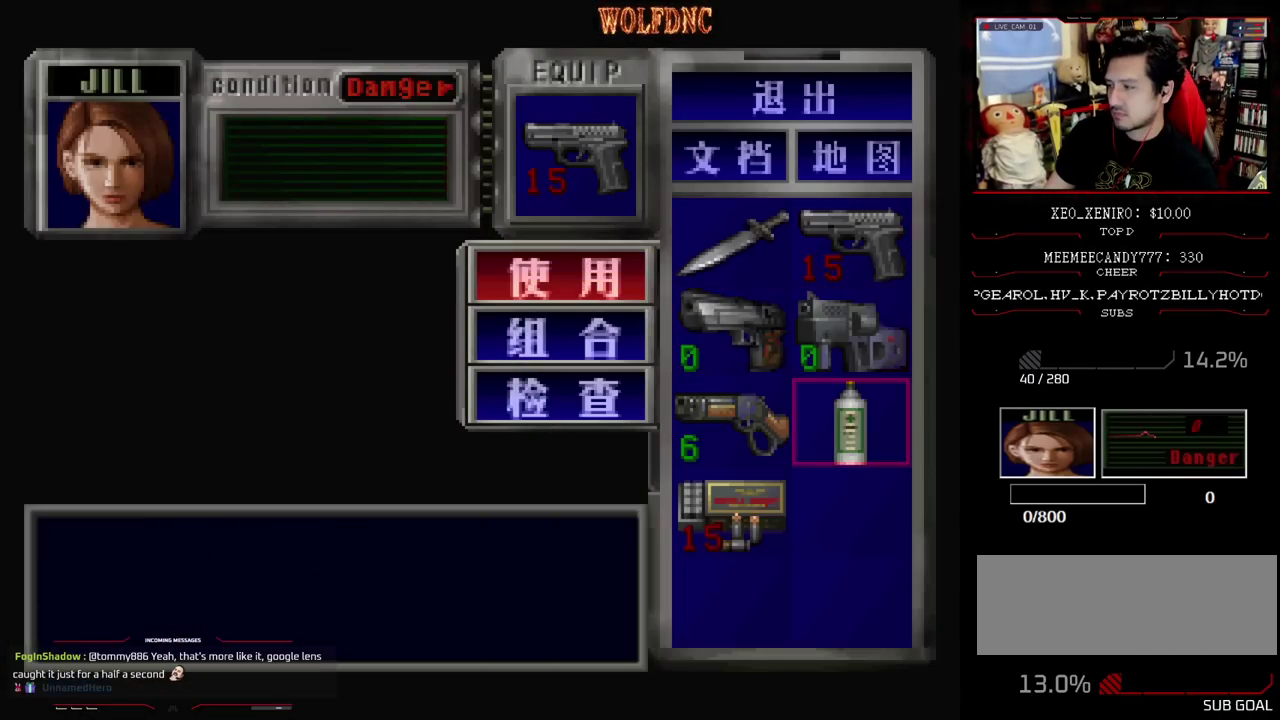
{"buttons": [], "events": [[283, "CROSS", "up"]]}
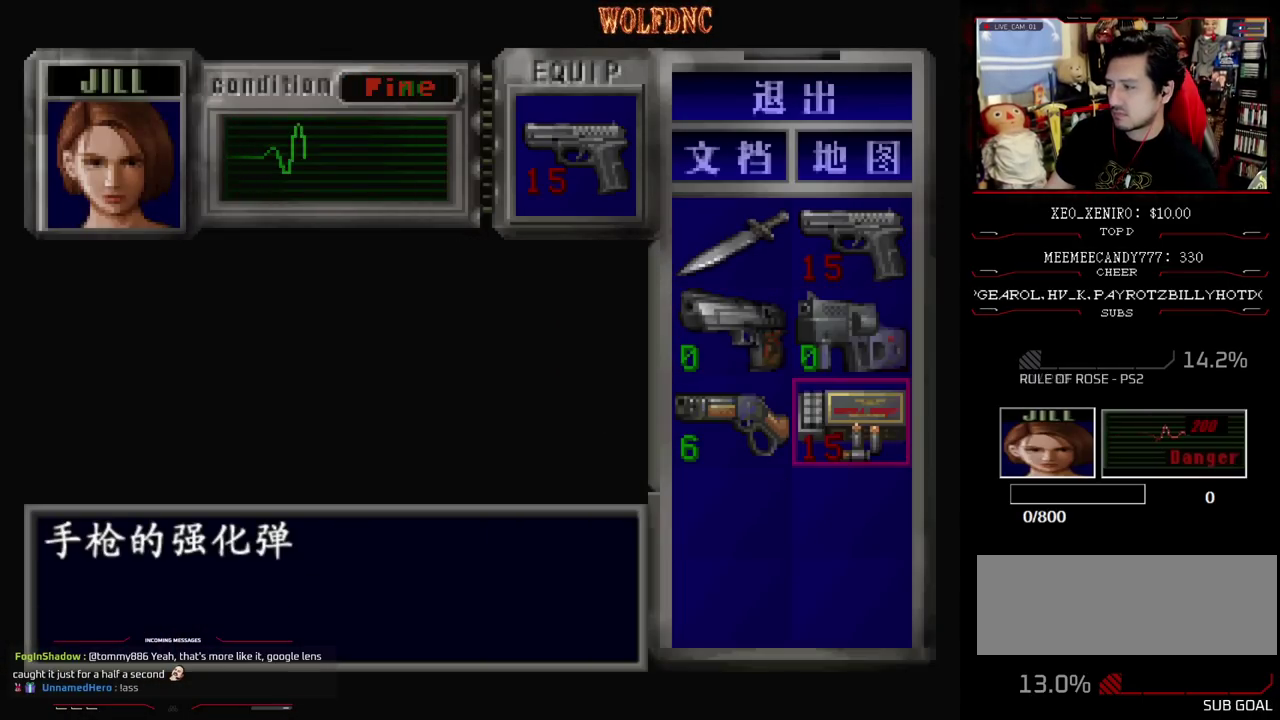
{"buttons": ["CROSS", "SQUARE", "DPAD_UP", "DPAD_LEFT"], "events": [[17, "CIRCLE", "down"], [100, "CIRCLE", "up"], [200, "DPAD_UP", "down"], [250, "SQUARE", "down"], [300, "DPAD_LEFT", "down"], [433, "CROSS", "down"]]}
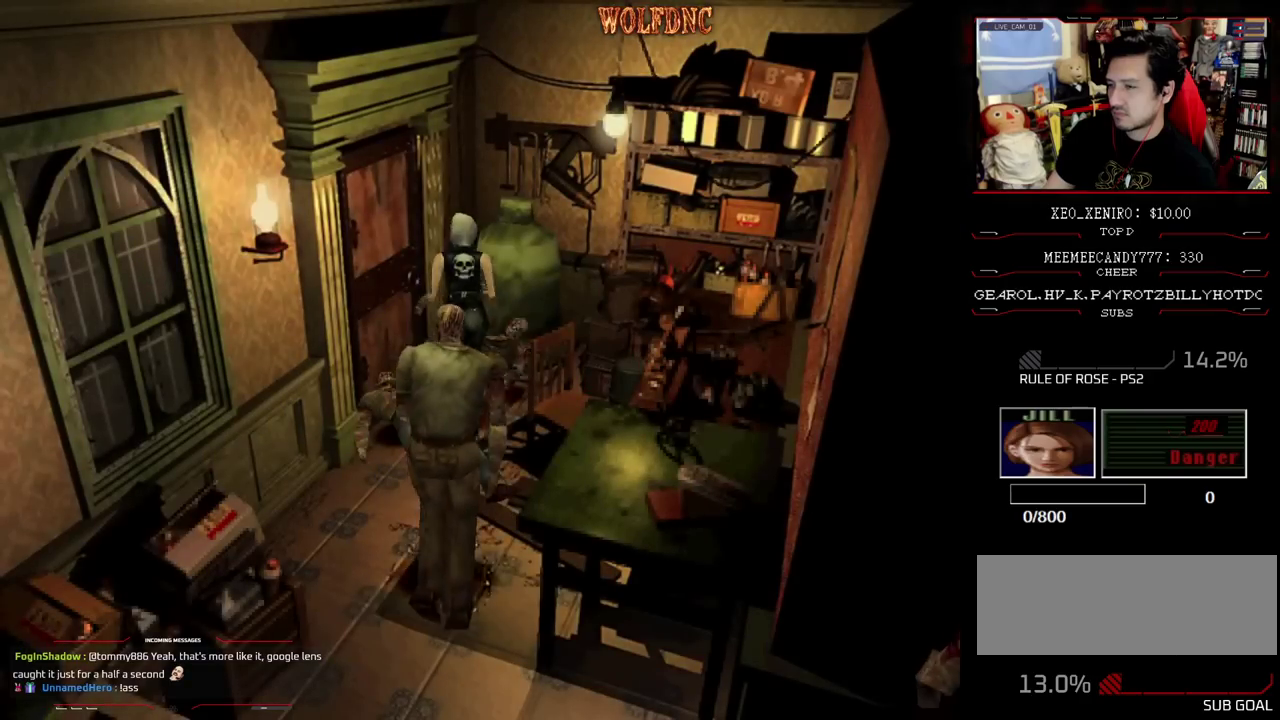
{"buttons": ["CROSS", "SQUARE", "DPAD_UP"], "events": [[350, "DPAD_LEFT", "up"]]}
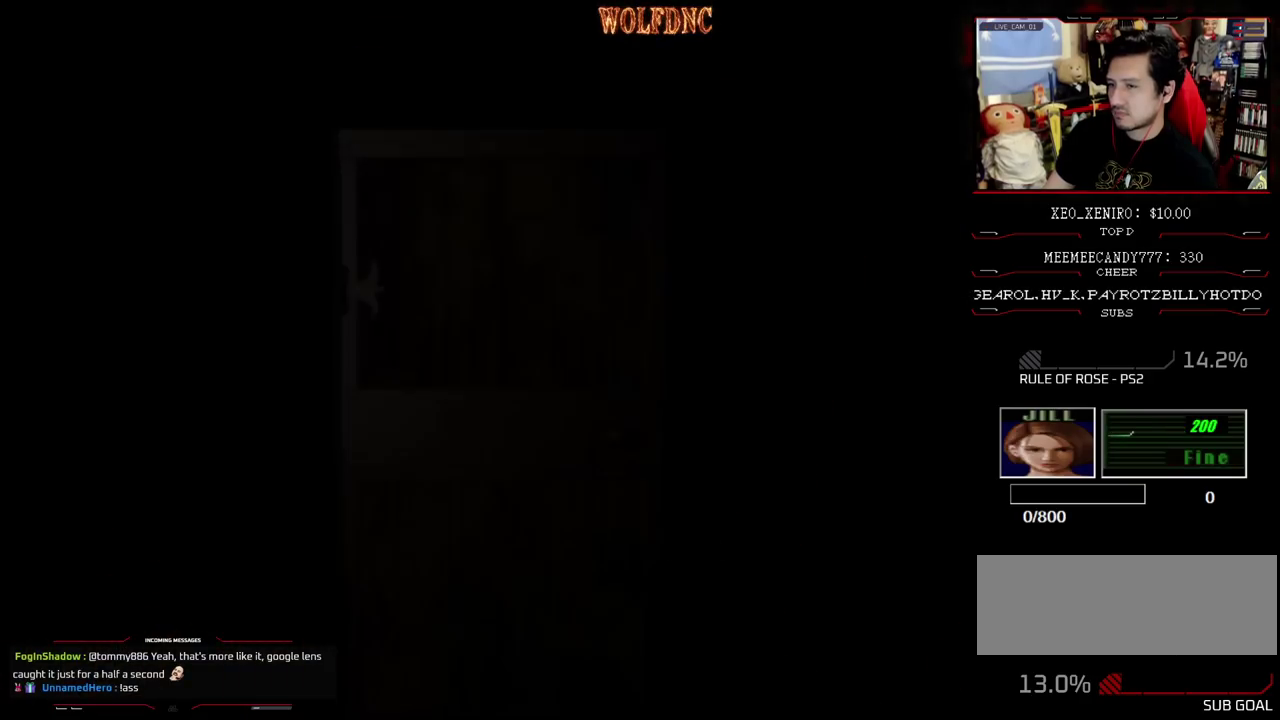
{"buttons": ["DPAD_RIGHT"], "events": [[50, "CROSS", "up"], [50, "DPAD_RIGHT", "down"], [50, "SQUARE", "up"], [133, "DPAD_UP", "up"]]}
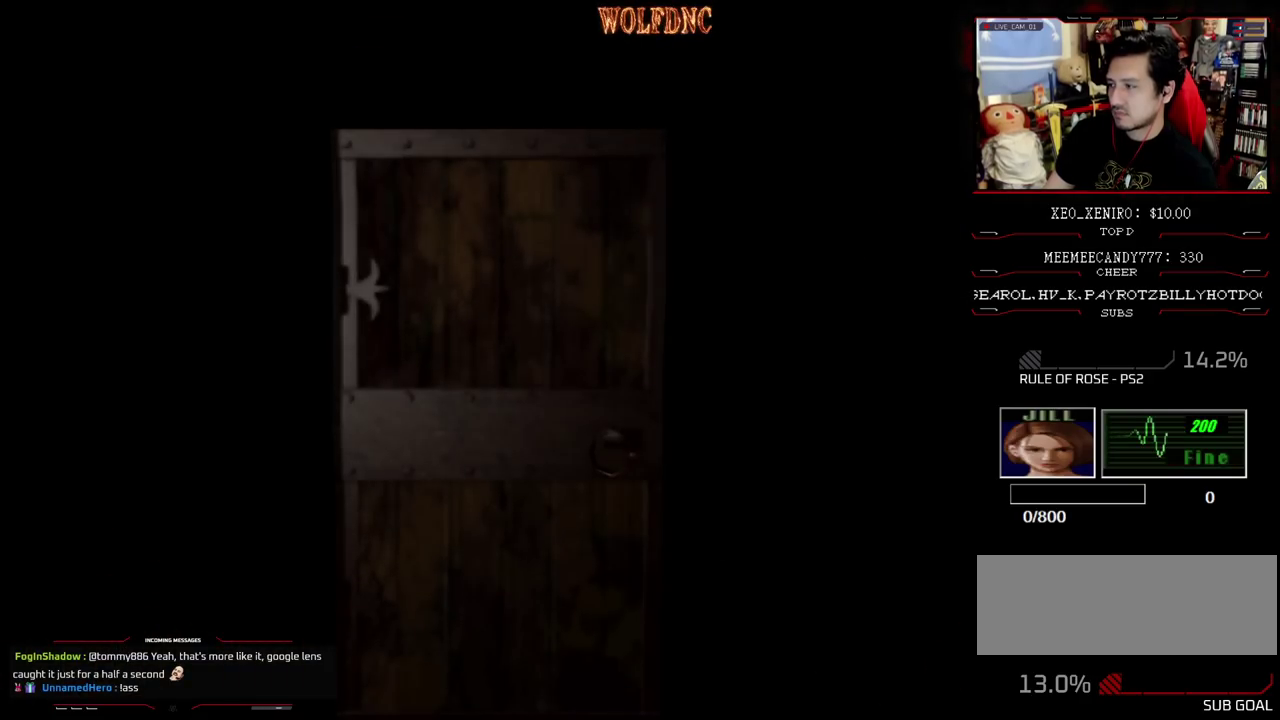
{"buttons": ["DPAD_RIGHT"], "events": []}
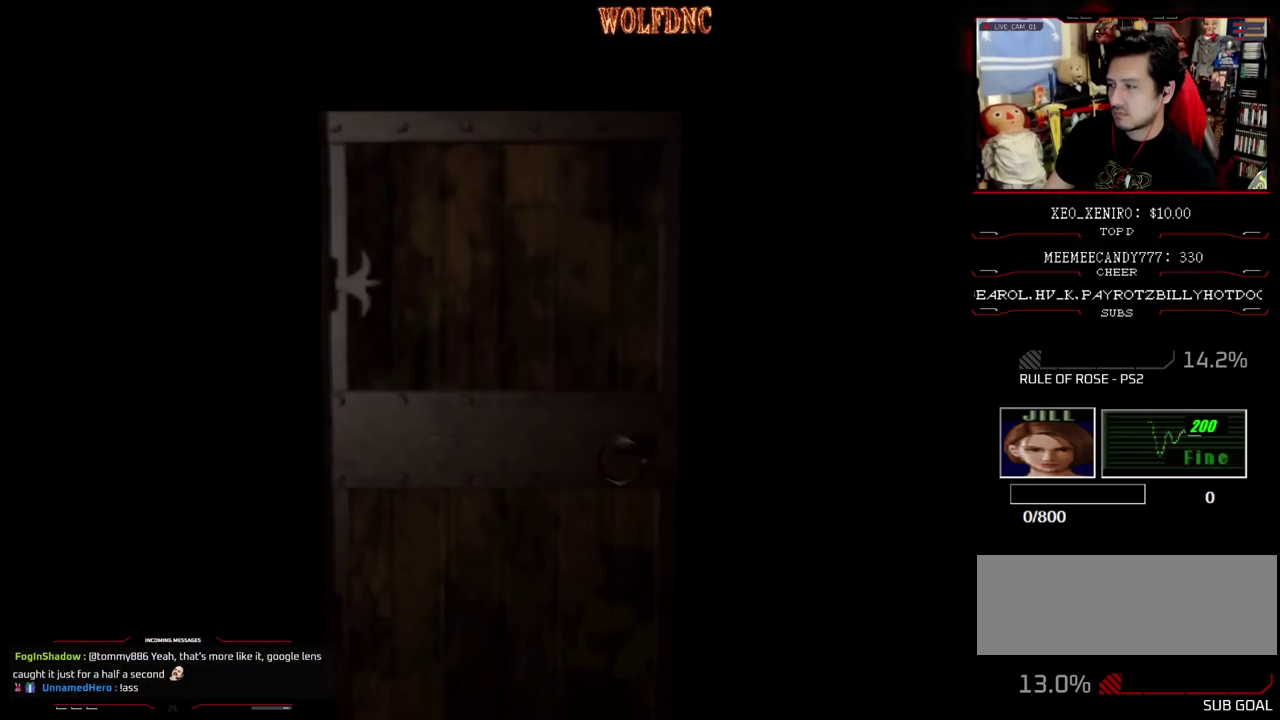
{"buttons": ["SQUARE", "DPAD_UP", "DPAD_RIGHT"], "events": [[33, "SELECT", "down"], [117, "SELECT", "up"], [400, "DPAD_UP", "down"], [400, "SQUARE", "down"]]}
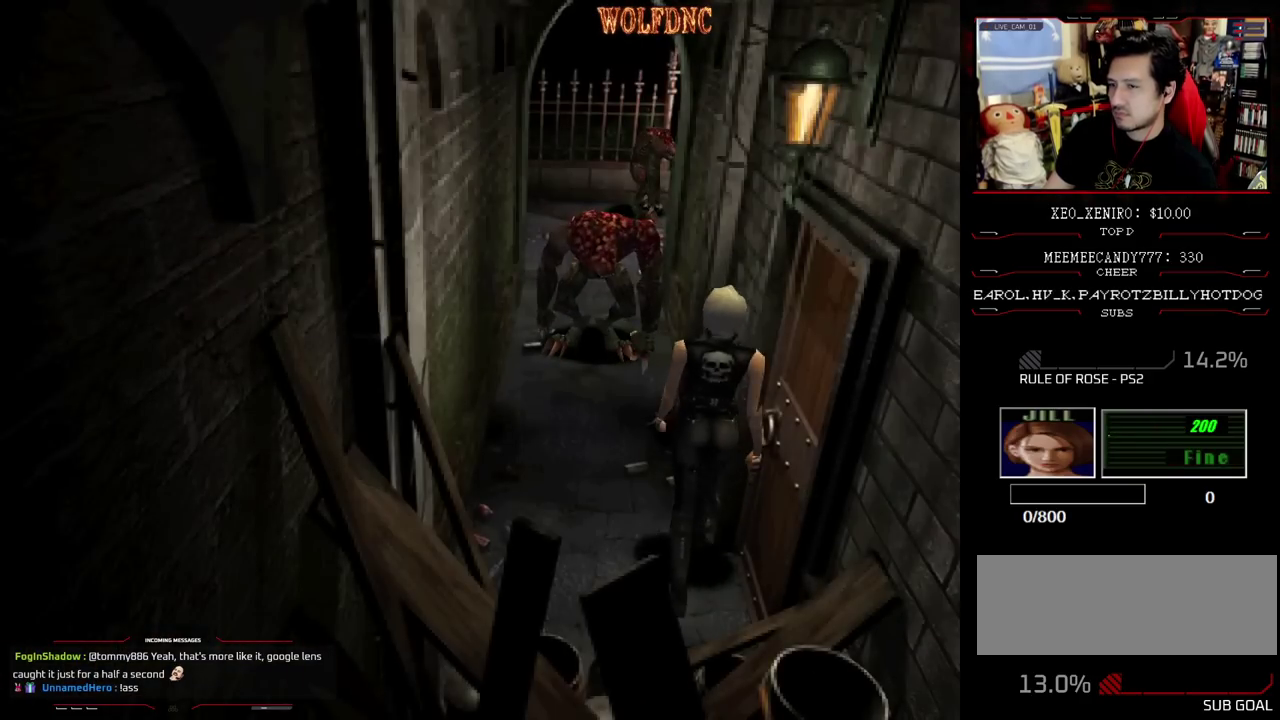
{"buttons": ["SQUARE", "DPAD_UP", "DPAD_LEFT"], "events": [[50, "DPAD_RIGHT", "up"], [133, "DPAD_LEFT", "down"]]}
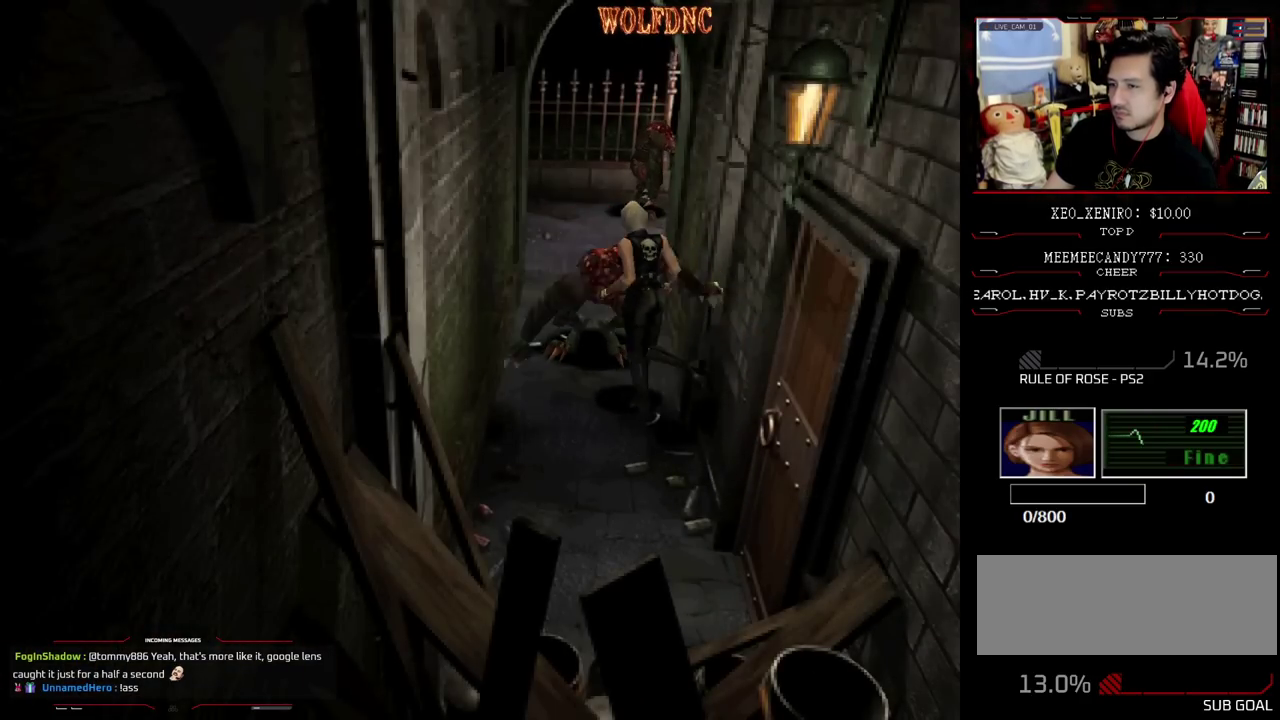
{"buttons": ["SQUARE", "DPAD_UP"], "events": [[150, "DPAD_LEFT", "up"], [150, "DPAD_RIGHT", "down"], [383, "DPAD_RIGHT", "up"]]}
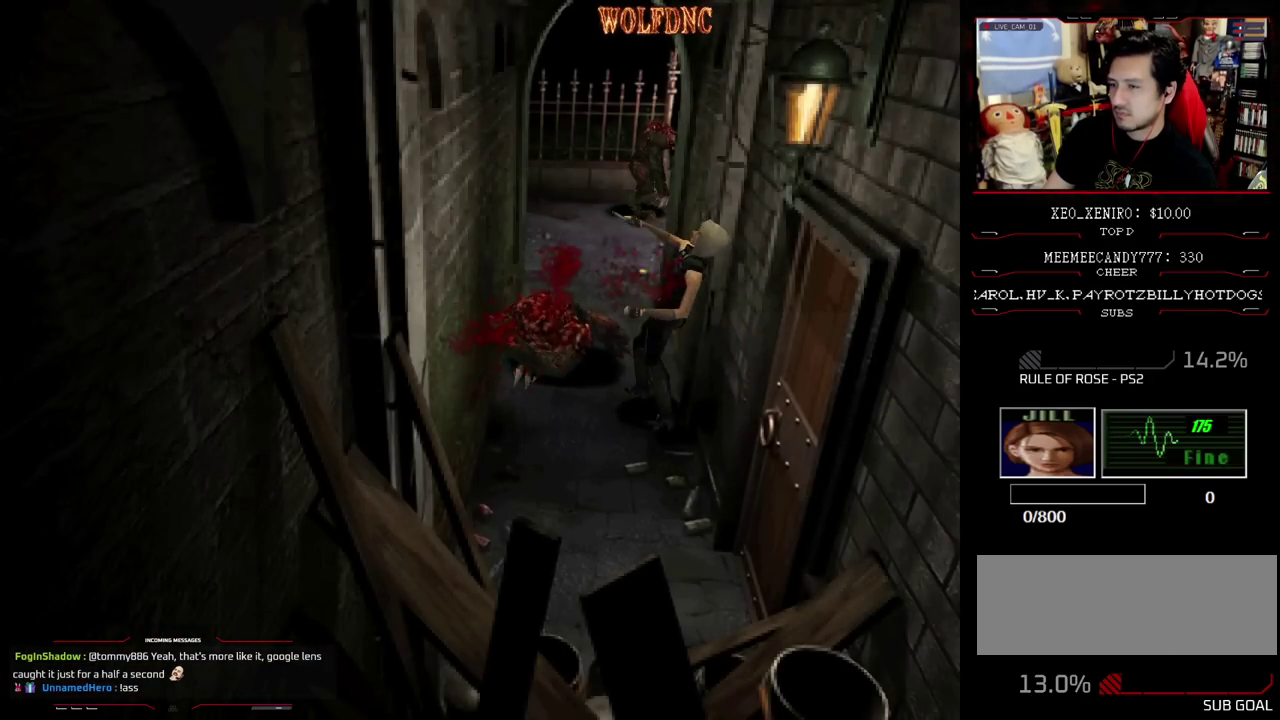
{"buttons": ["SQUARE", "DPAD_UP", "DPAD_RIGHT"], "events": [[33, "DPAD_RIGHT", "down"], [67, "DPAD_UP", "up"], [450, "DPAD_UP", "down"]]}
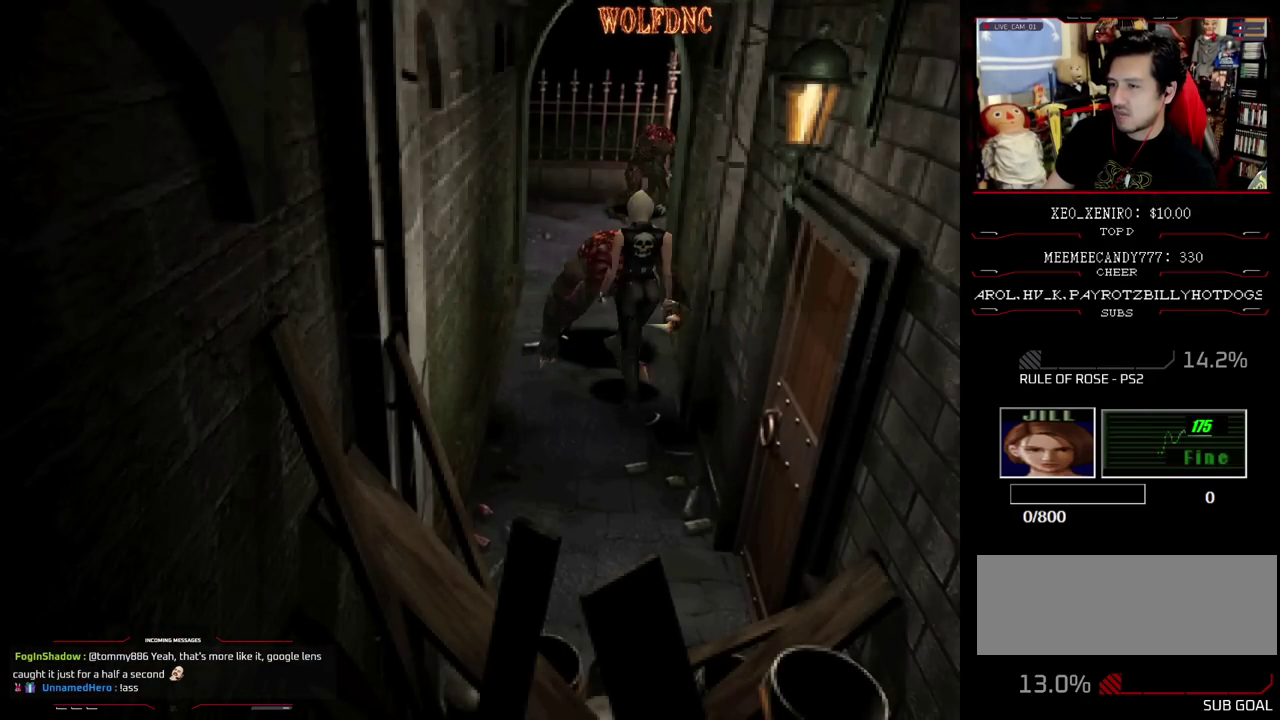
{"buttons": ["SQUARE", "DPAD_UP", "DPAD_LEFT"], "events": [[233, "DPAD_RIGHT", "up"], [283, "DPAD_LEFT", "down"]]}
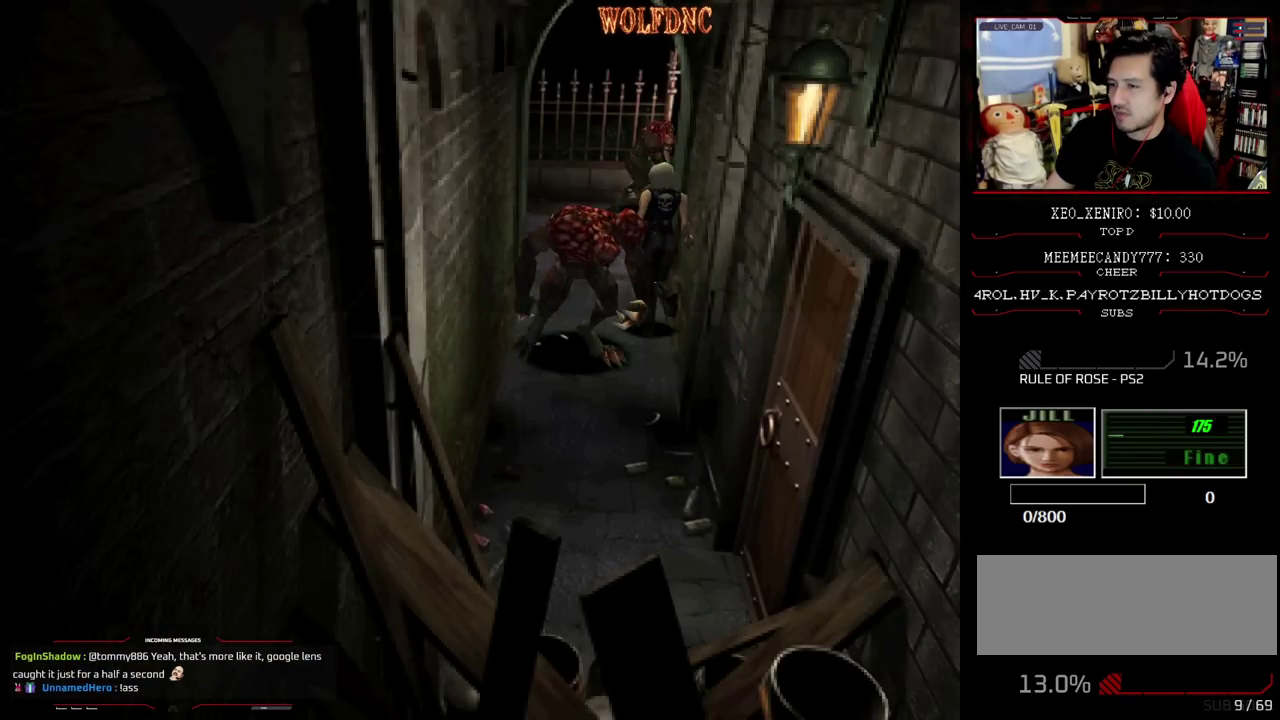
{"buttons": ["SQUARE", "DPAD_UP", "DPAD_RIGHT"], "events": [[150, "DPAD_LEFT", "up"], [483, "DPAD_RIGHT", "down"]]}
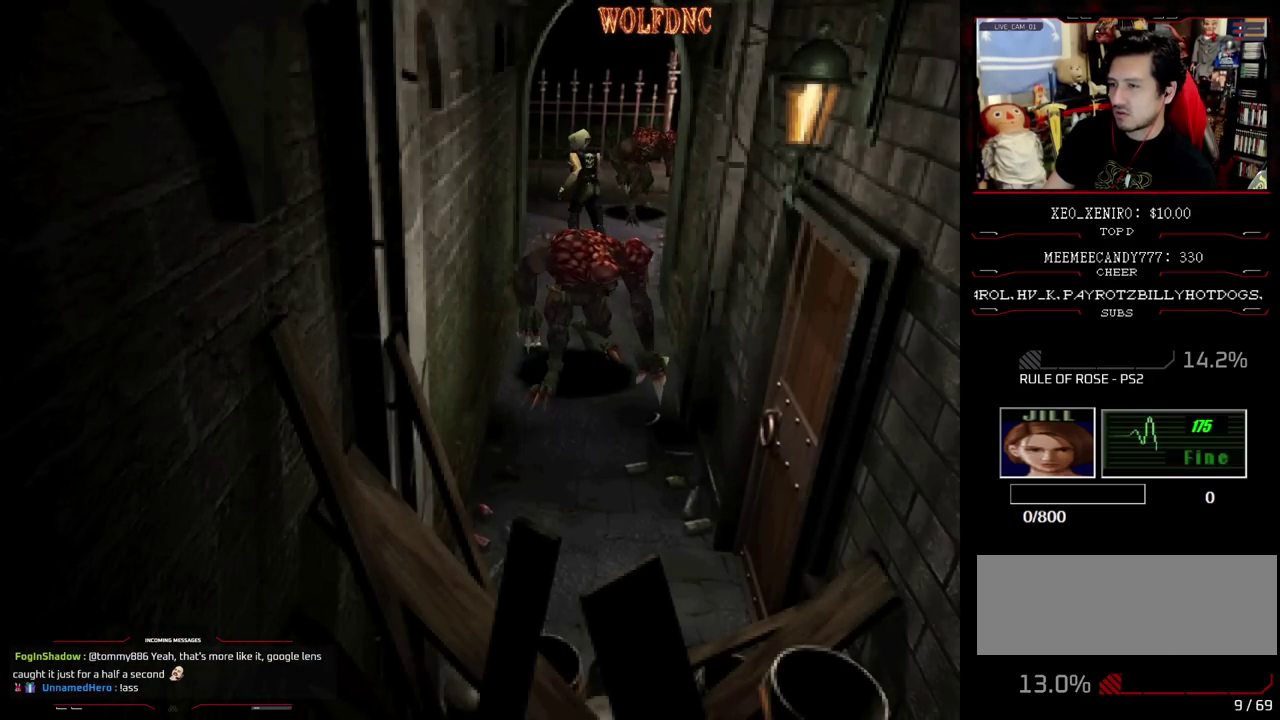
{"buttons": ["SQUARE", "DPAD_UP"], "events": [[117, "DPAD_RIGHT", "up"], [267, "DPAD_RIGHT", "down"], [350, "DPAD_RIGHT", "up"]]}
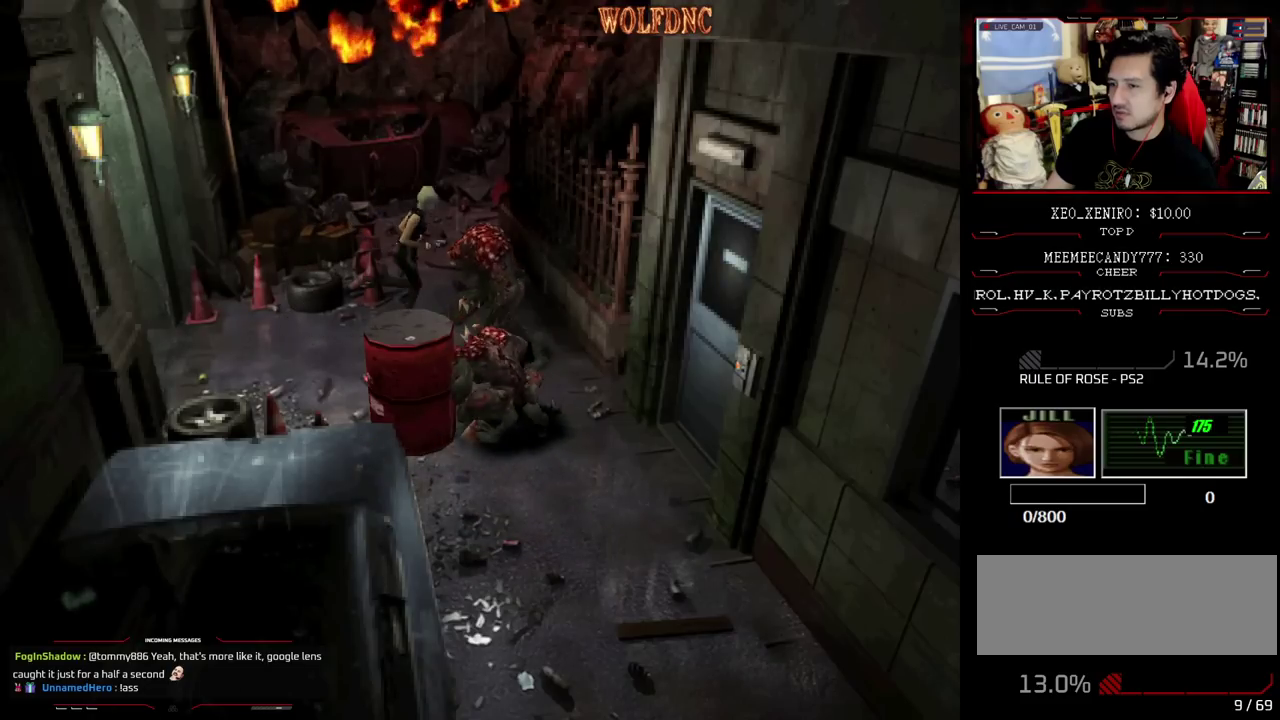
{"buttons": ["SQUARE", "DPAD_UP", "DPAD_RIGHT"], "events": [[50, "DPAD_RIGHT", "down"], [233, "DPAD_RIGHT", "up"], [317, "DPAD_RIGHT", "down"]]}
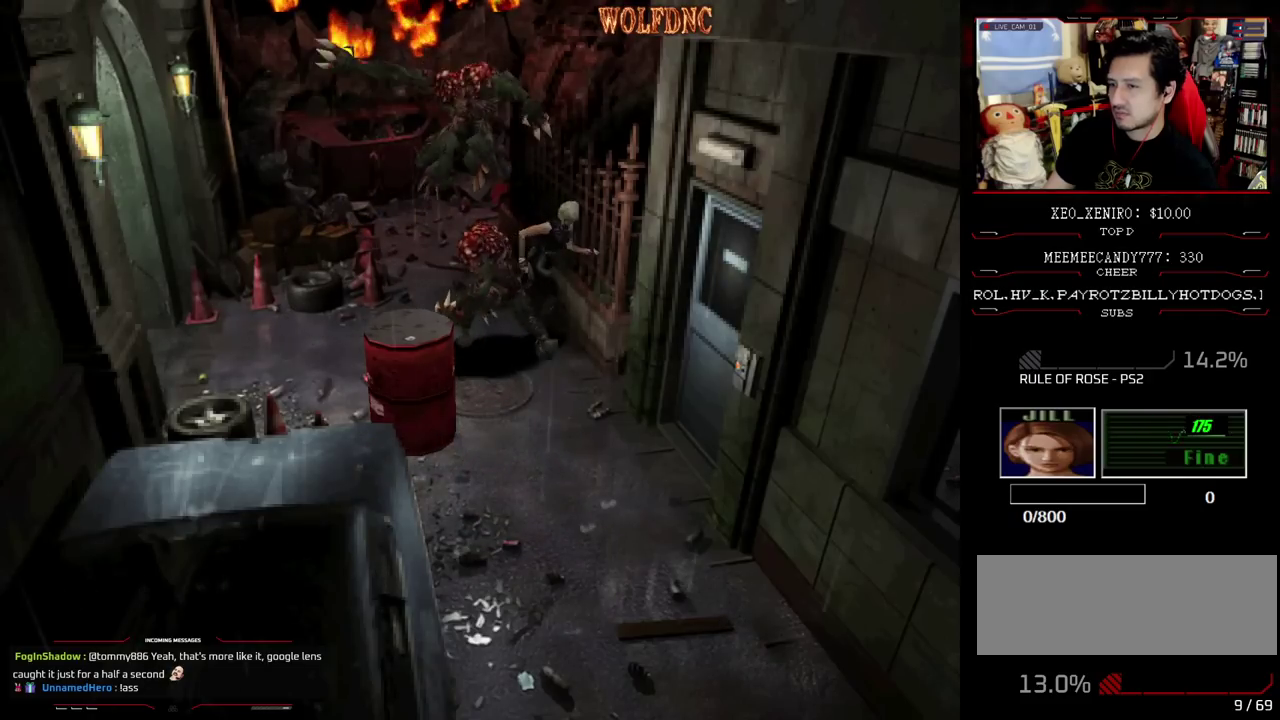
{"buttons": ["SQUARE", "DPAD_UP"], "events": [[333, "DPAD_RIGHT", "up"]]}
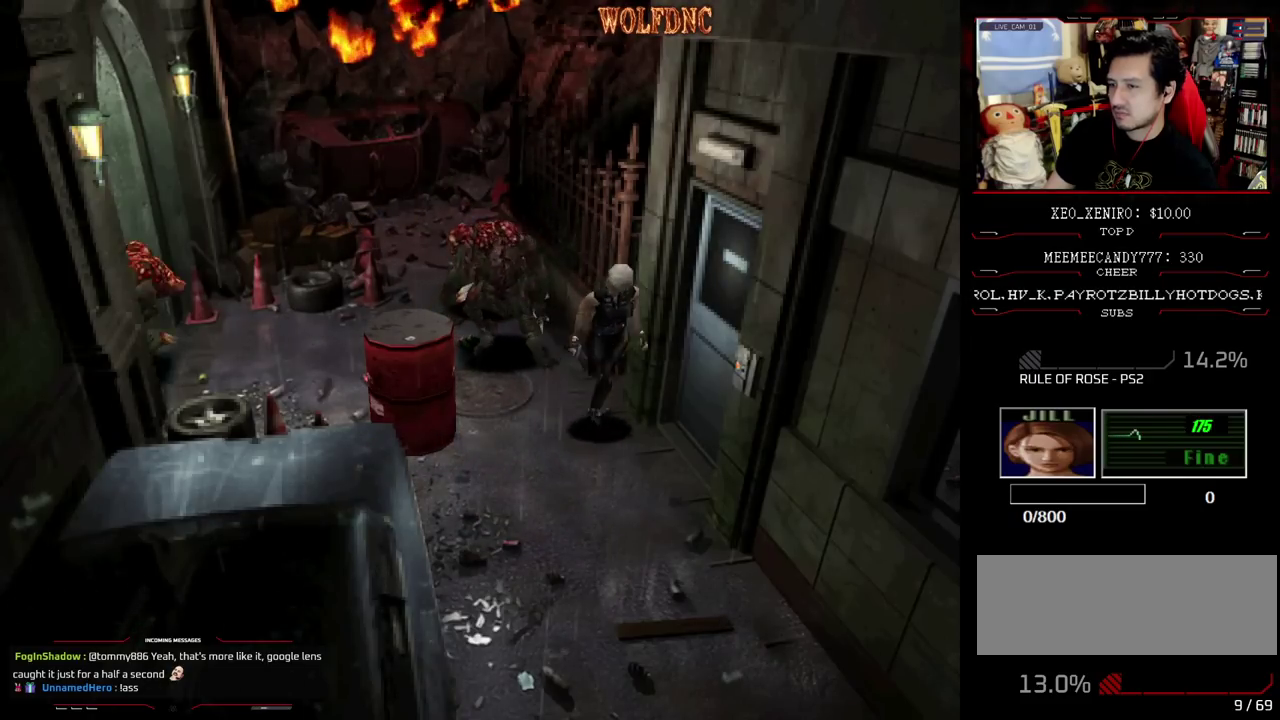
{"buttons": ["SQUARE", "DPAD_UP", "DPAD_RIGHT"], "events": [[450, "DPAD_RIGHT", "down"]]}
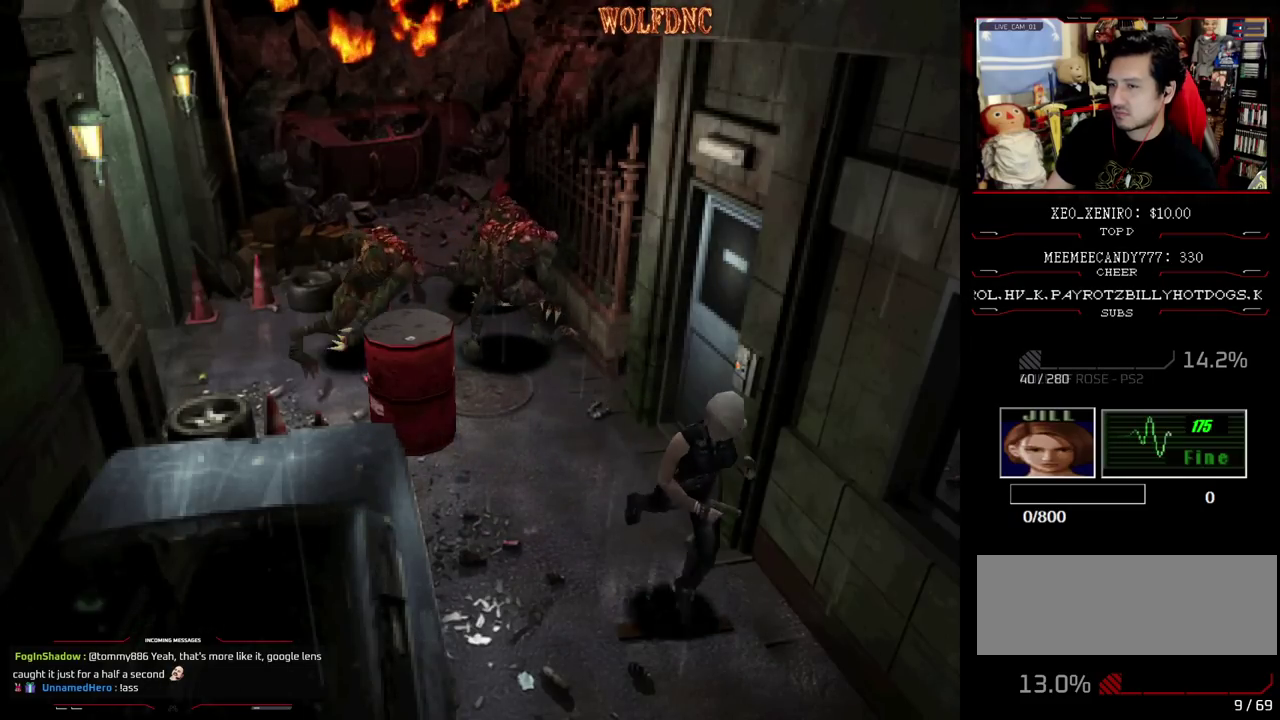
{"buttons": ["R2"], "events": [[317, "DPAD_UP", "up"], [367, "DPAD_RIGHT", "up"], [367, "R2", "down"], [367, "SQUARE", "up"]]}
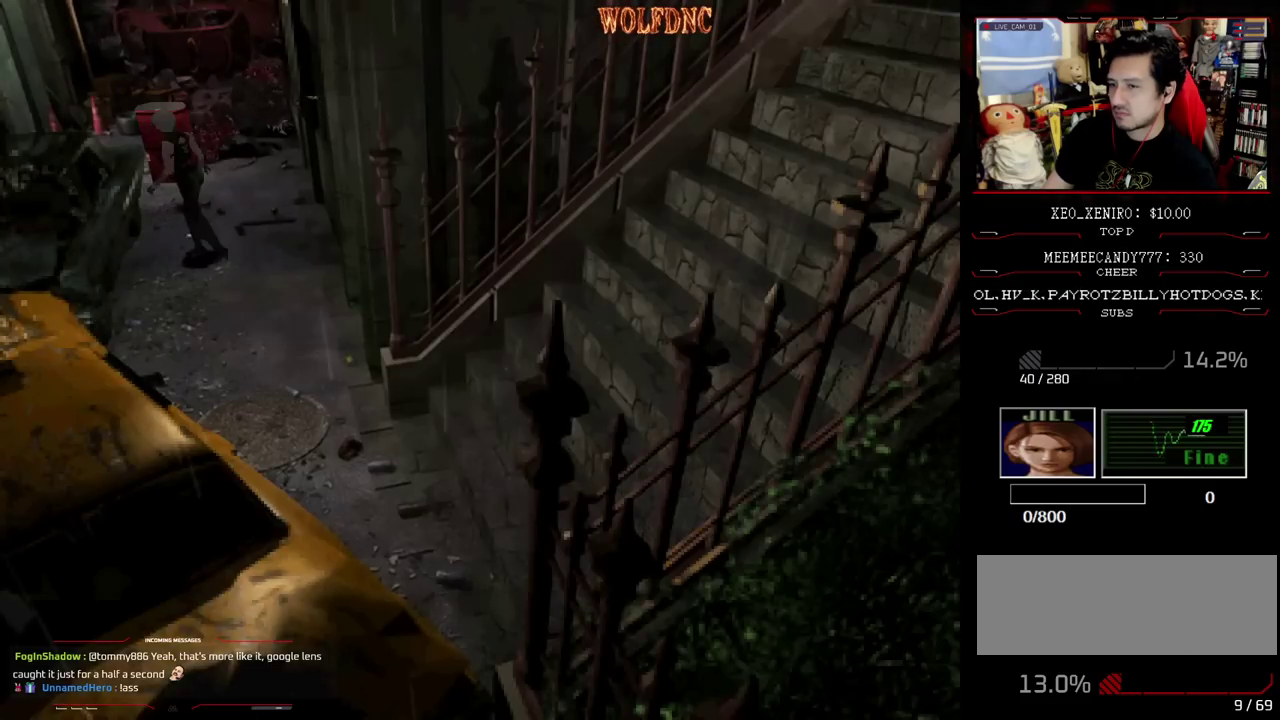
{"buttons": [], "events": [[150, "CROSS", "down"], [433, "CROSS", "up"], [433, "R2", "up"]]}
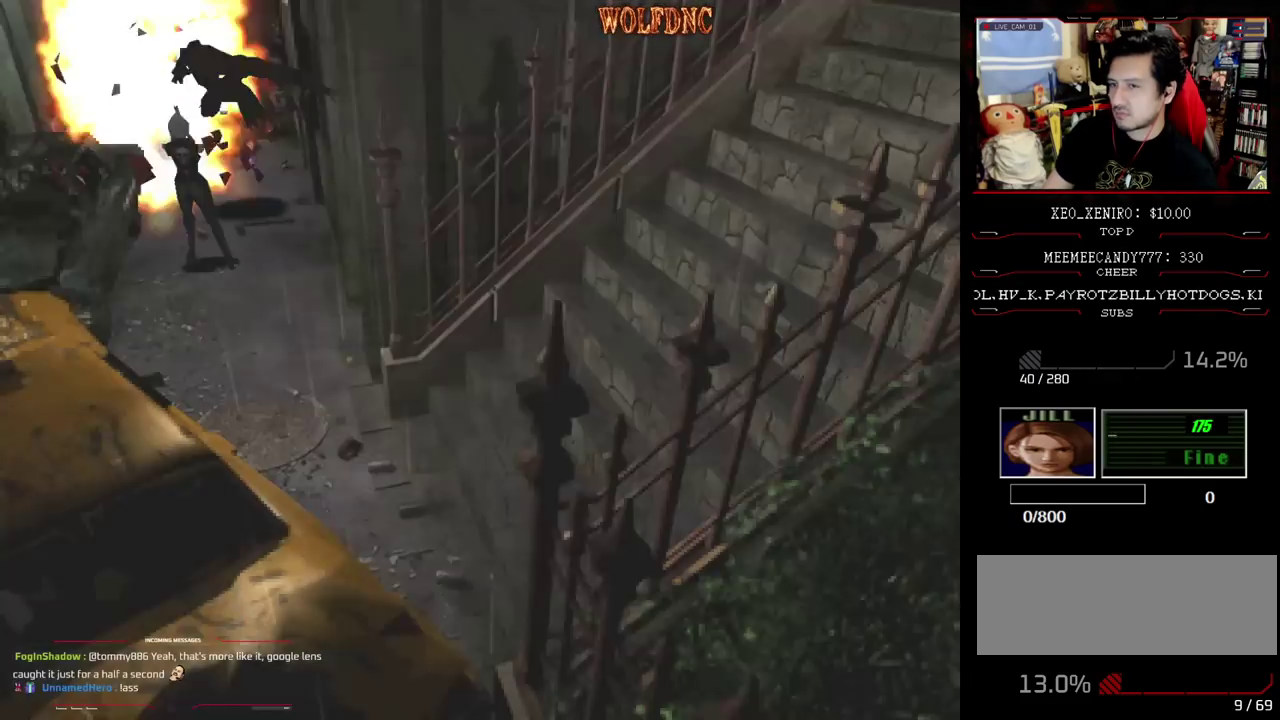
{"buttons": ["DPAD_RIGHT"], "events": [[117, "DPAD_RIGHT", "down"]]}